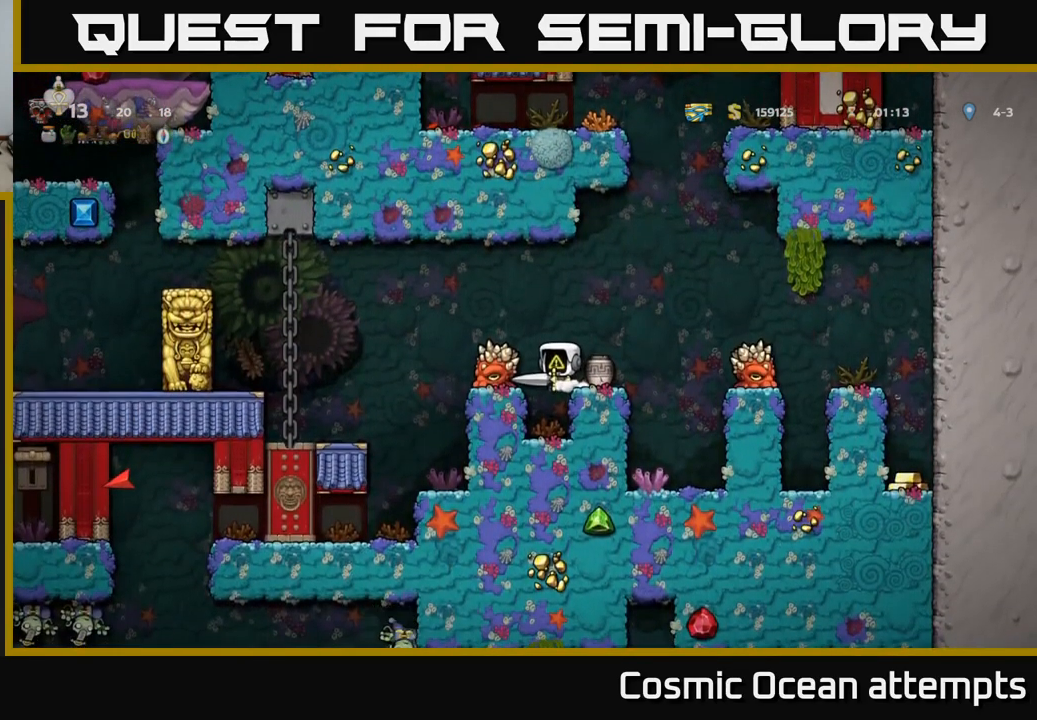
Gameplay with a controller (Xbox layout); each line is a JSON object with the inputs held at the frame after it. "events" lists button and stick changes between this image and that frame as [ms after this image, input, new state], when the widget could be followed in between.
{"buttons": [], "left_stick": "center", "right_stick": "center", "events": [[100, "X", "down"], [217, "X", "up"]]}
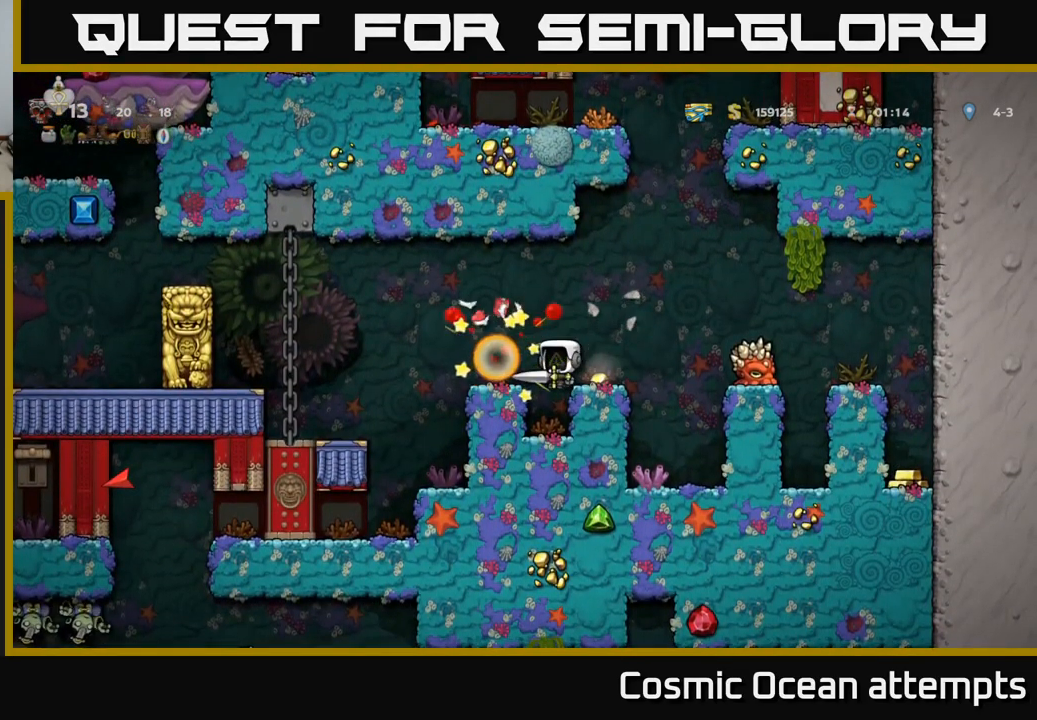
{"buttons": [], "left_stick": "center", "right_stick": "center", "events": [[117, "A", "down"], [233, "A", "up"], [283, "DPAD_LEFT", "down"], [417, "DPAD_LEFT", "up"]]}
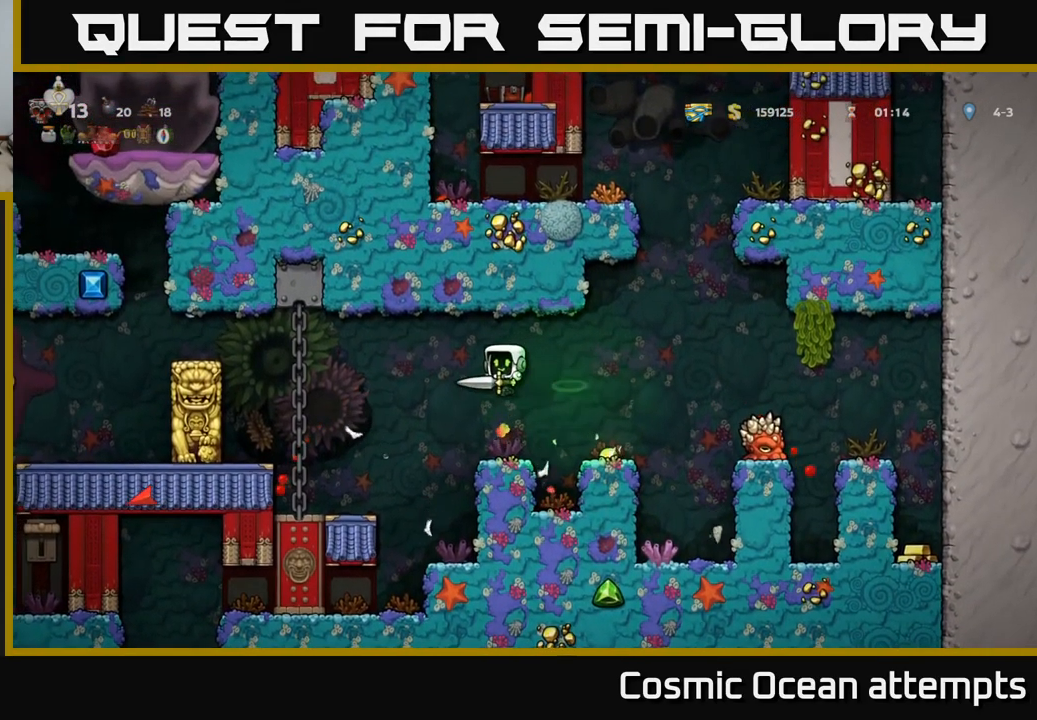
{"buttons": [], "left_stick": "center", "right_stick": "center", "events": [[283, "A", "down"], [300, "DPAD_RIGHT", "down"], [367, "A", "up"], [483, "DPAD_RIGHT", "up"]]}
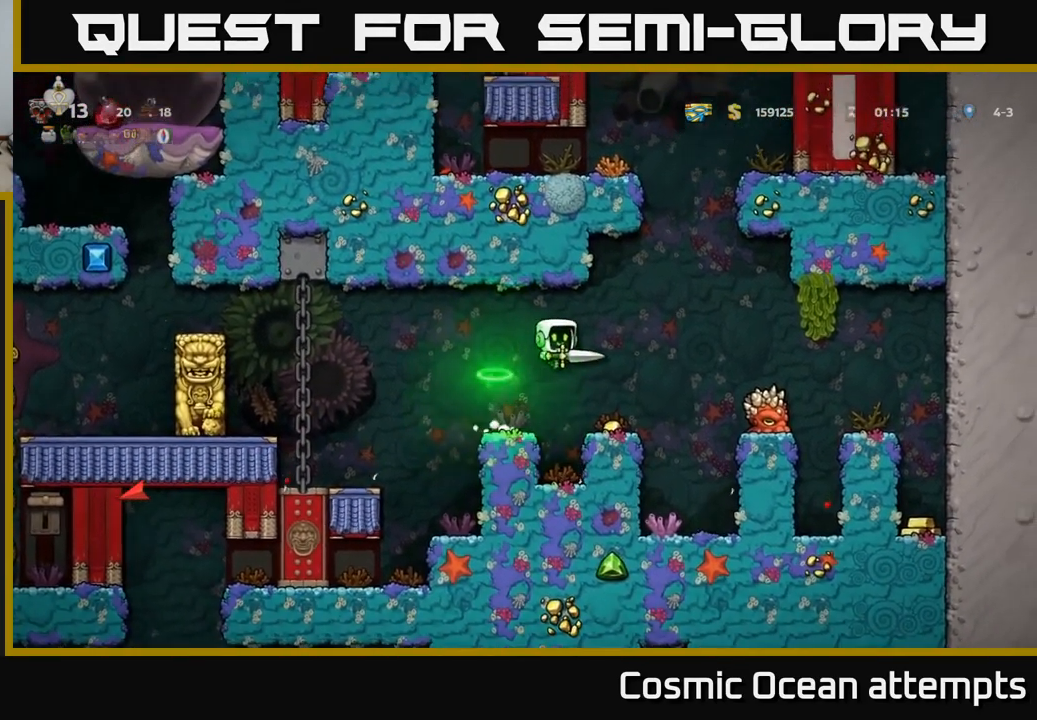
{"buttons": ["DPAD_RIGHT"], "left_stick": "center", "right_stick": "center", "events": [[333, "DPAD_RIGHT", "down"], [383, "X", "down"], [467, "X", "up"]]}
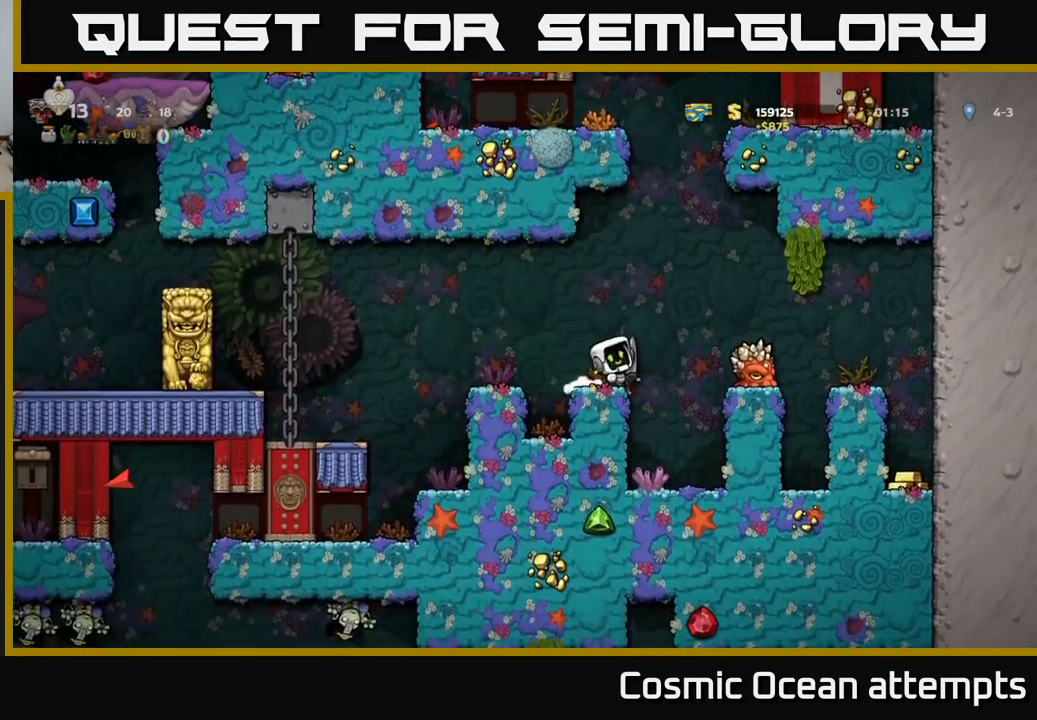
{"buttons": ["A"], "left_stick": "center", "right_stick": "center", "events": [[99, "DPAD_RIGHT", "up"], [399, "A", "down"]]}
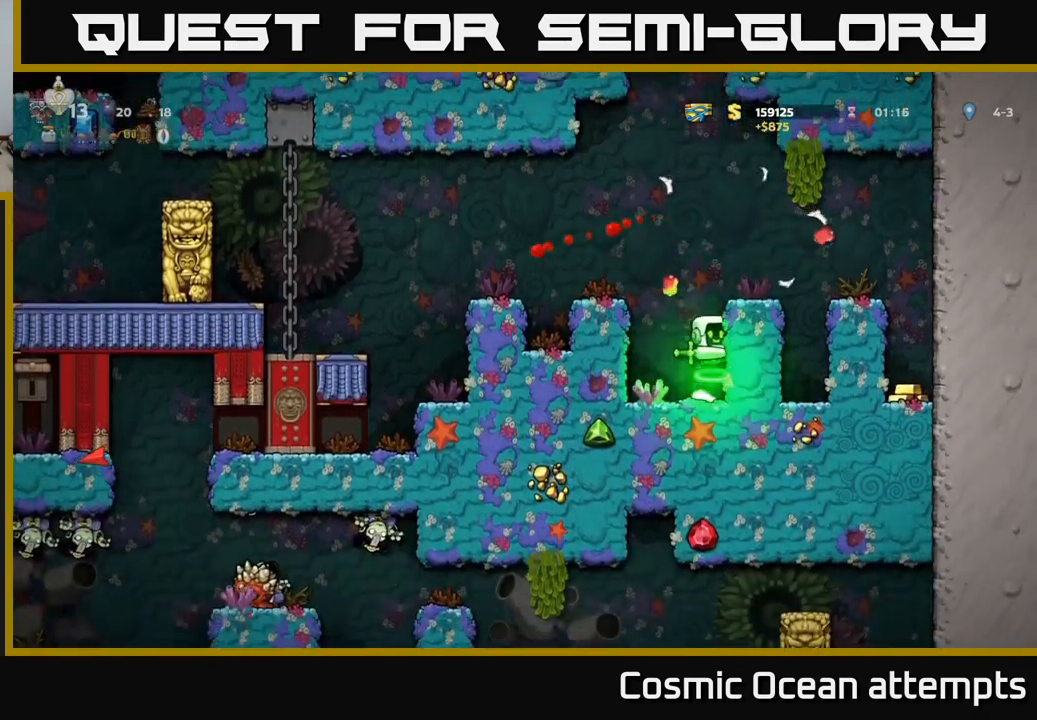
{"buttons": ["A", "DPAD_RIGHT"], "left_stick": "center", "right_stick": "center", "events": [[117, "A", "up"], [217, "DPAD_RIGHT", "down"], [433, "A", "down"]]}
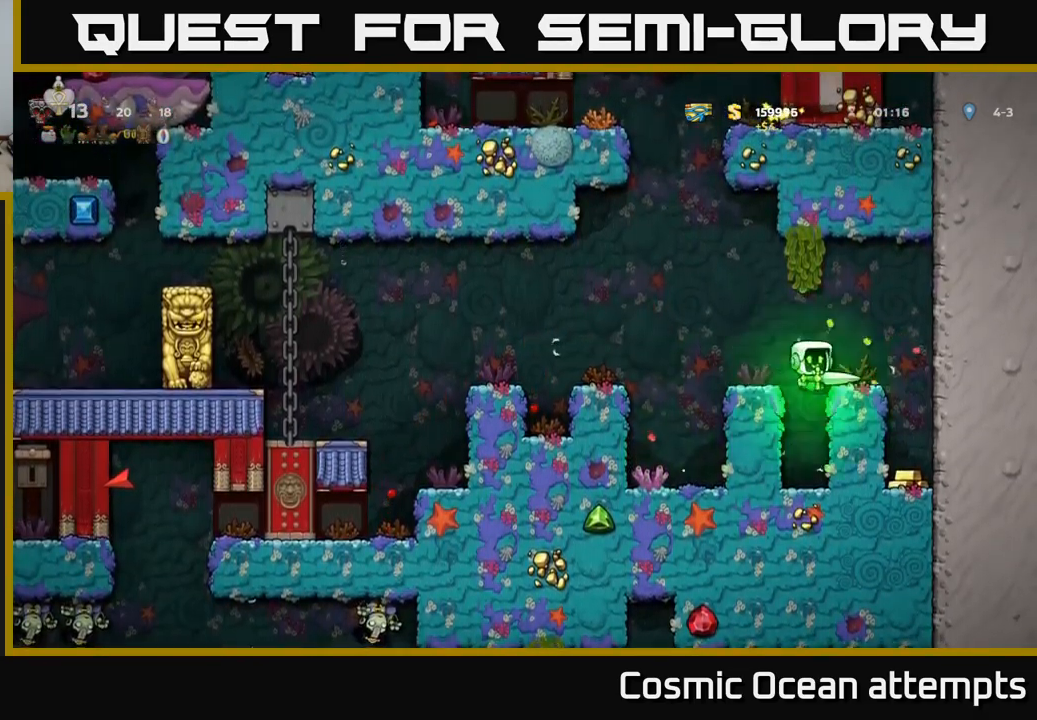
{"buttons": [], "left_stick": "center", "right_stick": "center", "events": [[50, "A", "up"], [233, "DPAD_RIGHT", "up"]]}
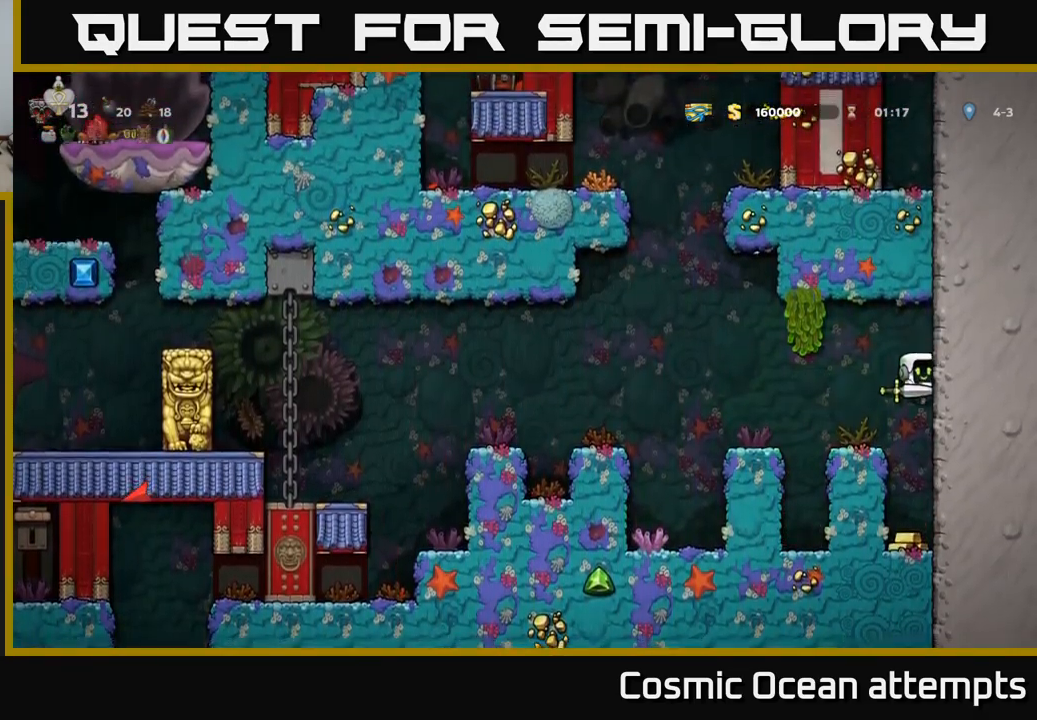
{"buttons": ["A", "DPAD_LEFT"], "left_stick": "center", "right_stick": "center", "events": [[367, "A", "down"], [483, "DPAD_LEFT", "down"]]}
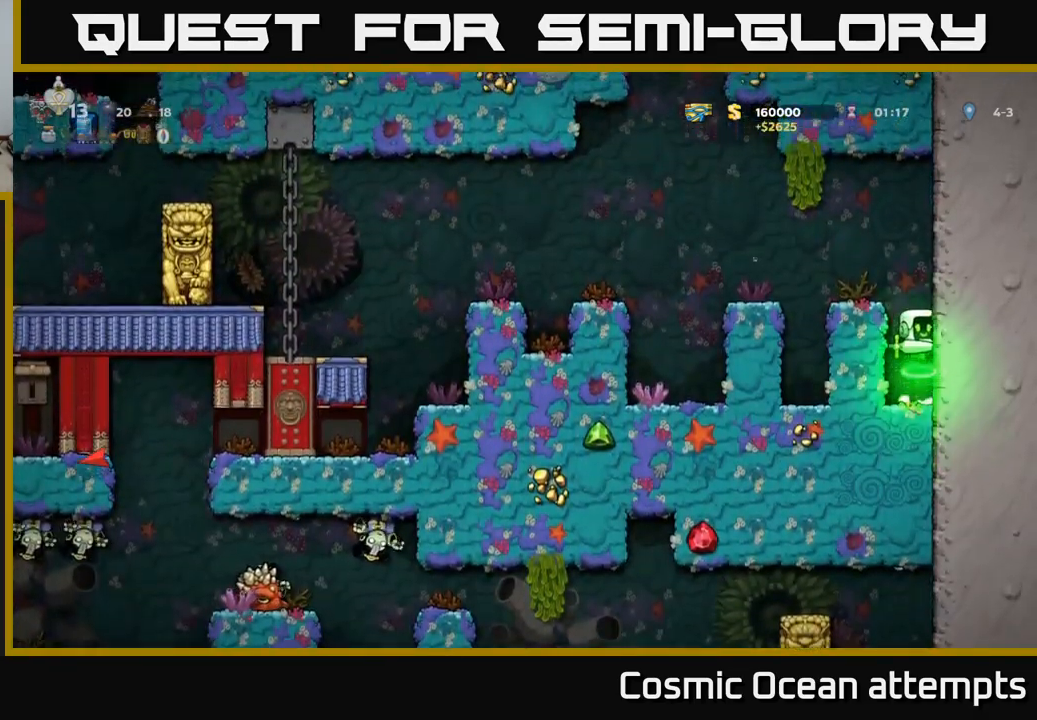
{"buttons": ["A", "DPAD_LEFT"], "left_stick": "center", "right_stick": "center", "events": [[183, "A", "up"], [467, "A", "down"]]}
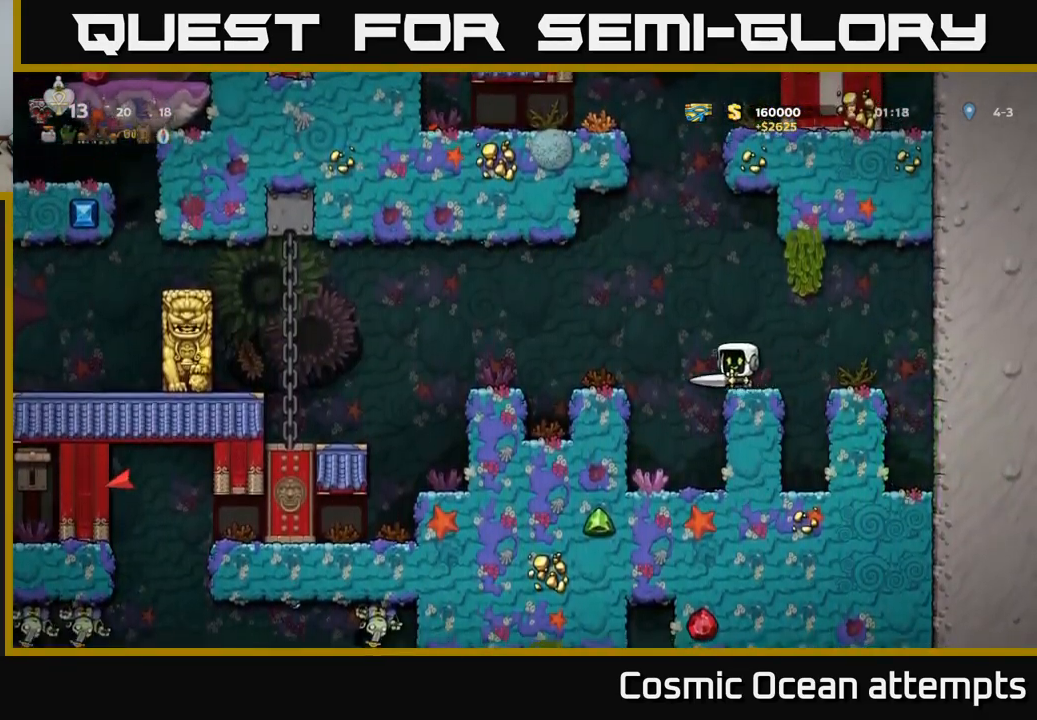
{"buttons": [], "left_stick": "center", "right_stick": "center", "events": [[133, "A", "up"], [450, "DPAD_LEFT", "up"]]}
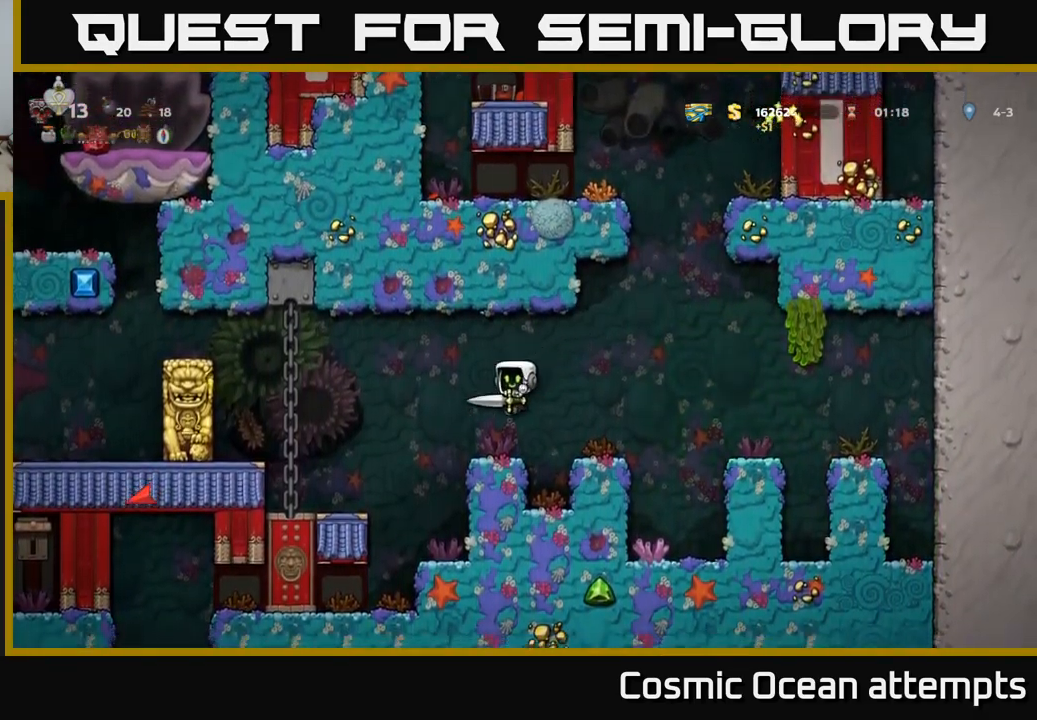
{"buttons": ["DPAD_LEFT"], "left_stick": "center", "right_stick": "center", "events": [[183, "DPAD_LEFT", "down"], [200, "A", "down"], [300, "A", "up"]]}
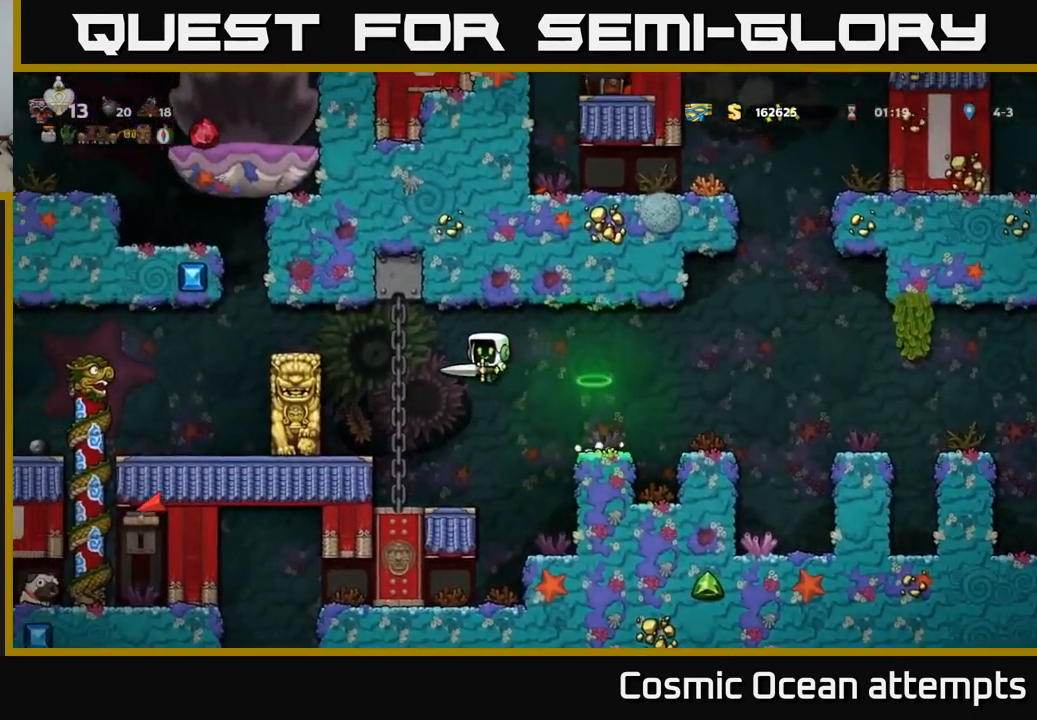
{"buttons": [], "left_stick": "center", "right_stick": "center", "events": [[50, "DPAD_LEFT", "up"], [183, "DPAD_RIGHT", "down"], [267, "DPAD_RIGHT", "up"]]}
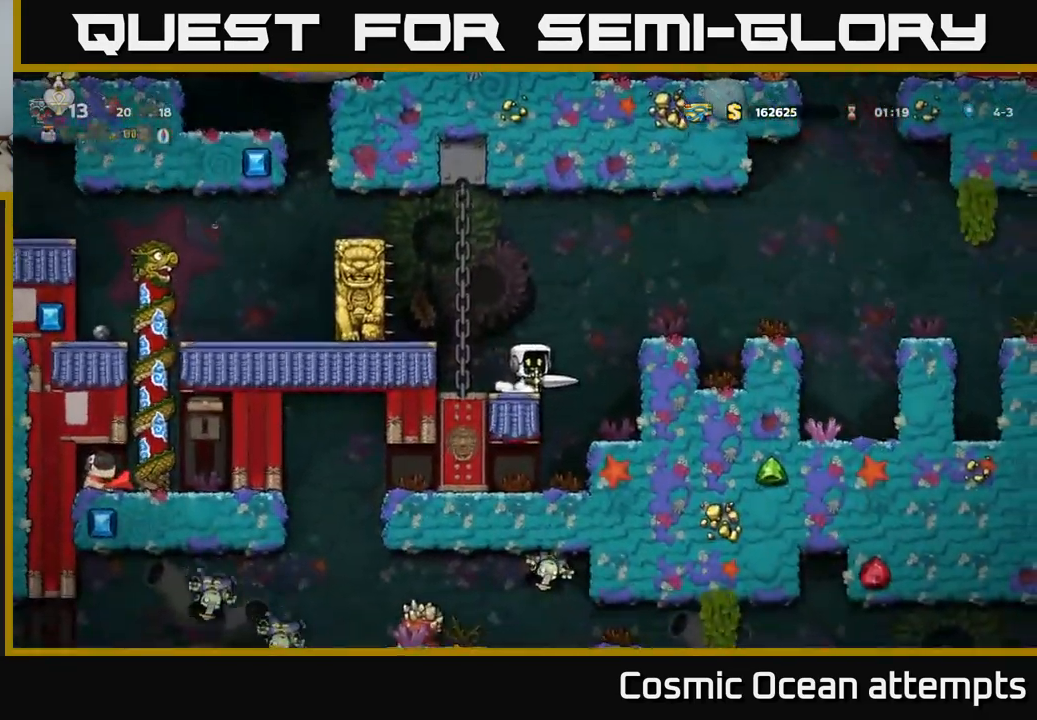
{"buttons": ["A", "DPAD_LEFT"], "left_stick": "center", "right_stick": "center", "events": [[383, "A", "down"], [417, "DPAD_LEFT", "down"]]}
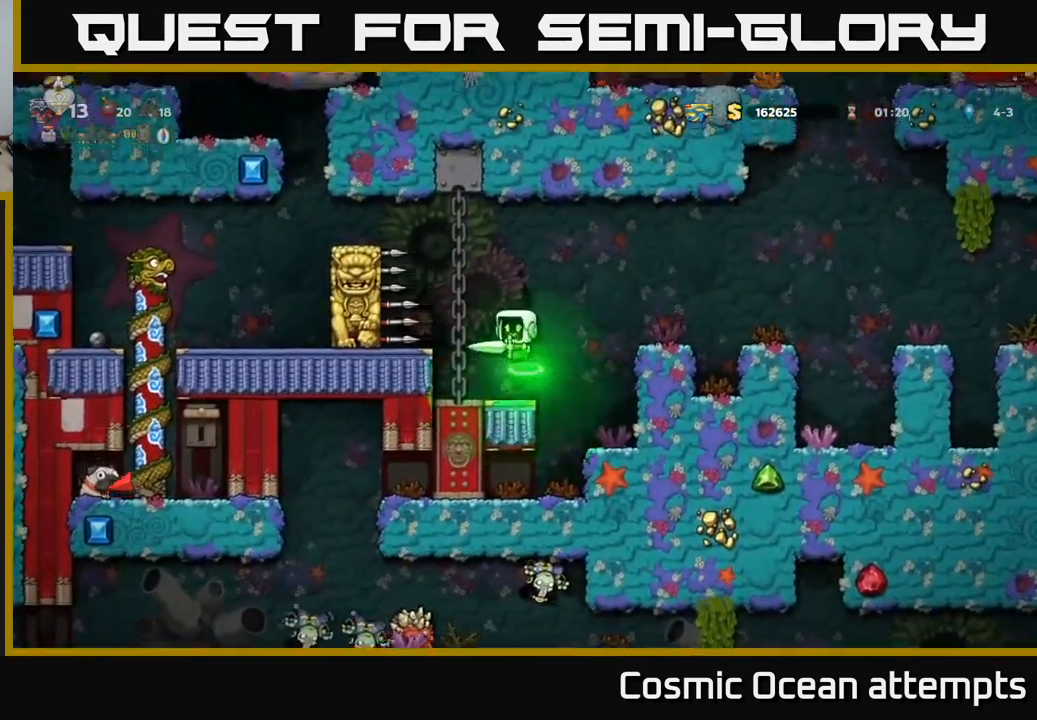
{"buttons": ["DPAD_LEFT"], "left_stick": "center", "right_stick": "center", "events": [[50, "A", "up"], [50, "DPAD_UP", "down"], [100, "DPAD_LEFT", "up"], [183, "DPAD_LEFT", "down"], [217, "A", "down"], [217, "DPAD_UP", "up"], [300, "A", "up"]]}
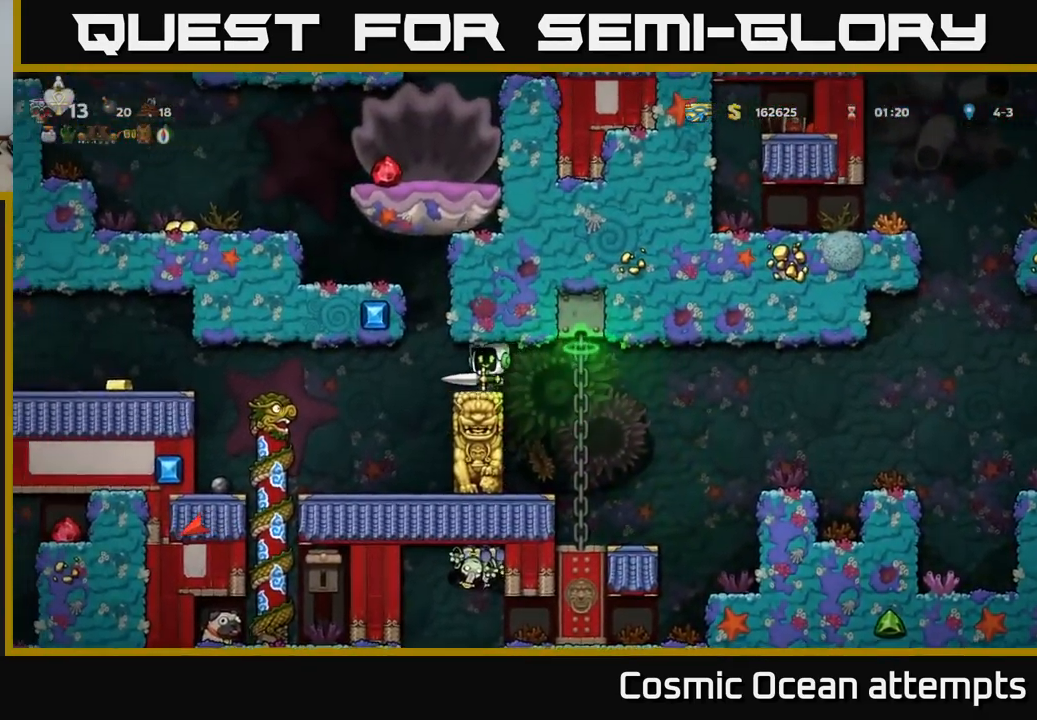
{"buttons": [], "left_stick": "center", "right_stick": "center", "events": [[84, "DPAD_LEFT", "up"], [317, "DPAD_LEFT", "down"], [417, "DPAD_LEFT", "up"]]}
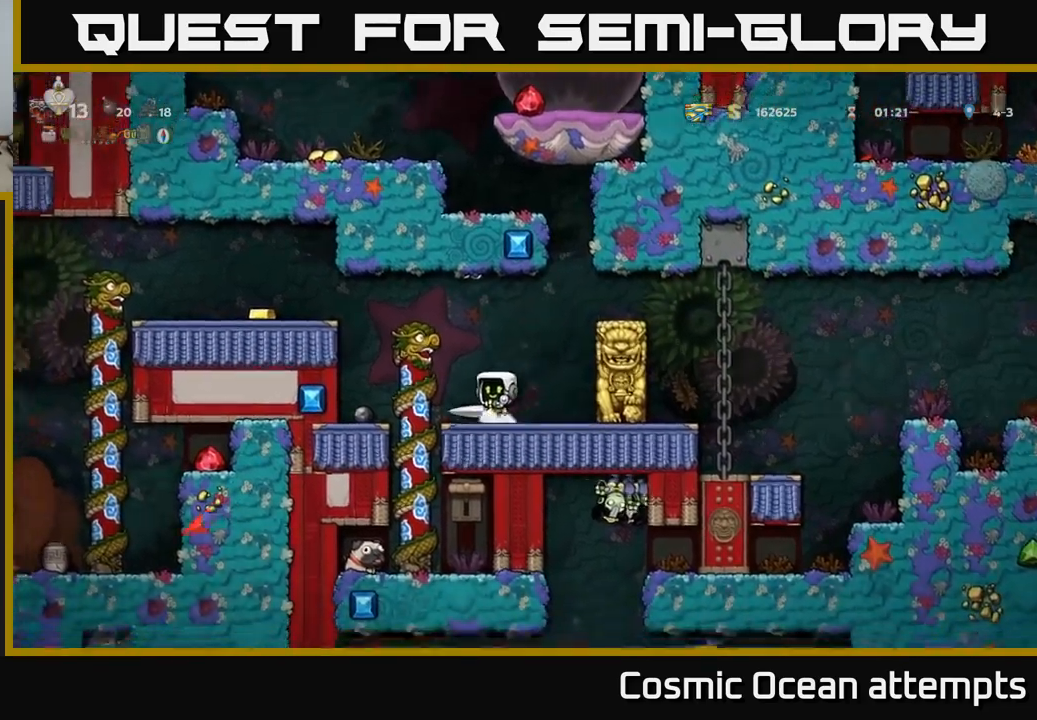
{"buttons": ["DPAD_LEFT"], "left_stick": "center", "right_stick": "center", "events": [[67, "DPAD_LEFT", "down"], [84, "A", "down"], [250, "A", "up"]]}
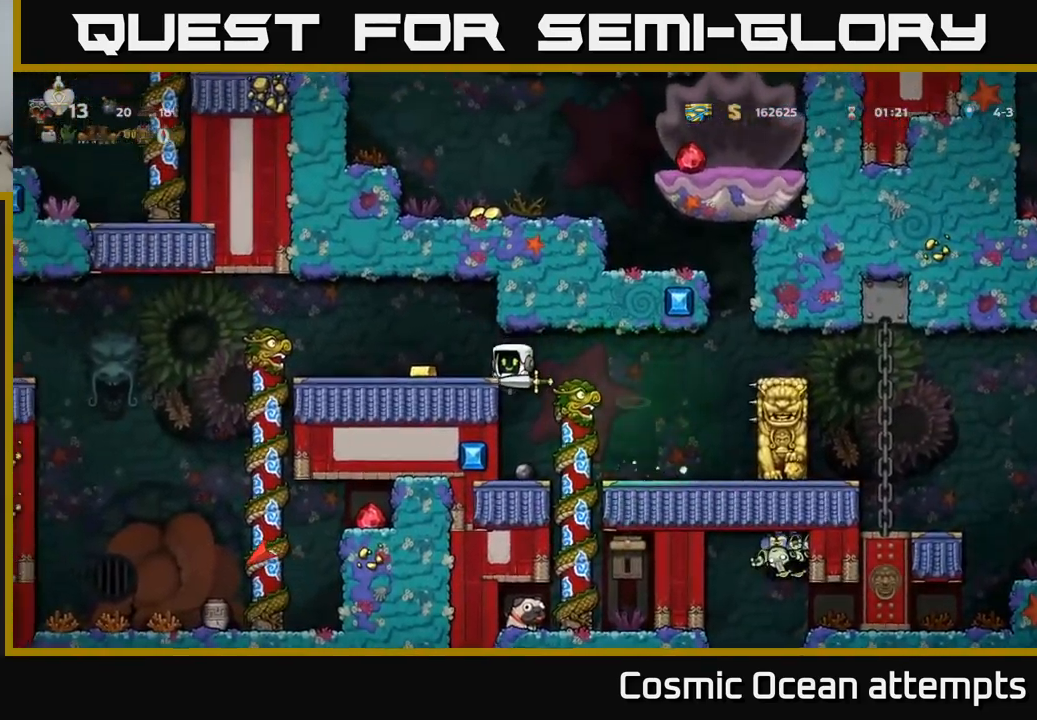
{"buttons": ["A", "DPAD_LEFT"], "left_stick": "center", "right_stick": "center", "events": [[50, "DPAD_LEFT", "up"], [384, "A", "down"], [450, "DPAD_LEFT", "down"]]}
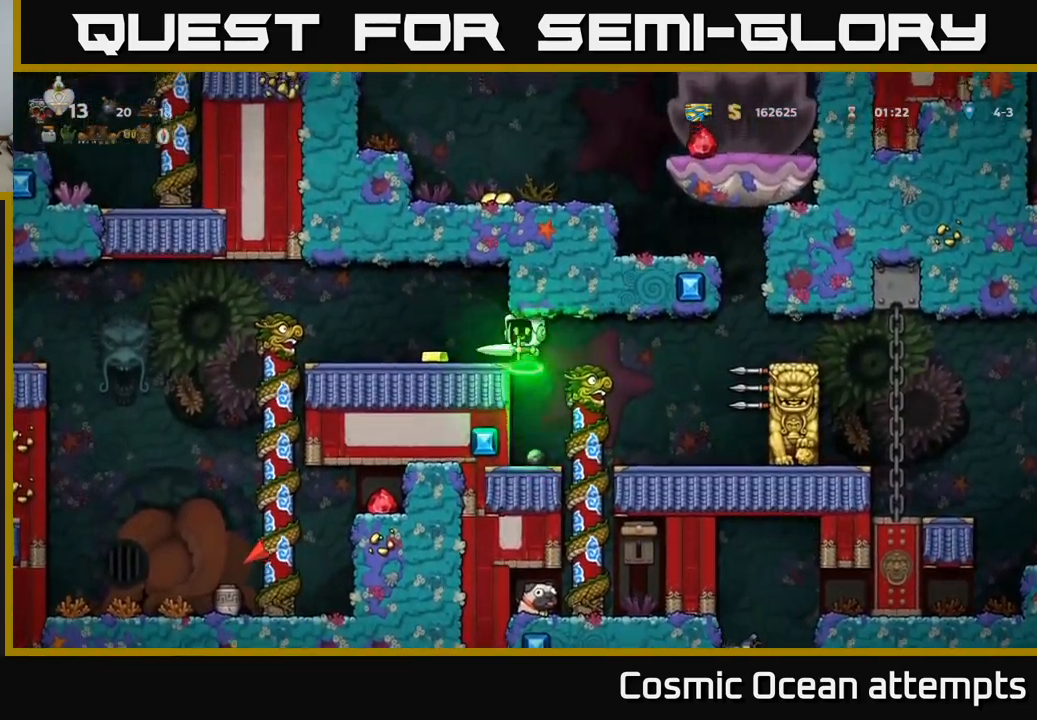
{"buttons": ["DPAD_UP"], "left_stick": "center", "right_stick": "center", "events": [[17, "A", "up"], [150, "DPAD_LEFT", "up"], [334, "DPAD_UP", "down"]]}
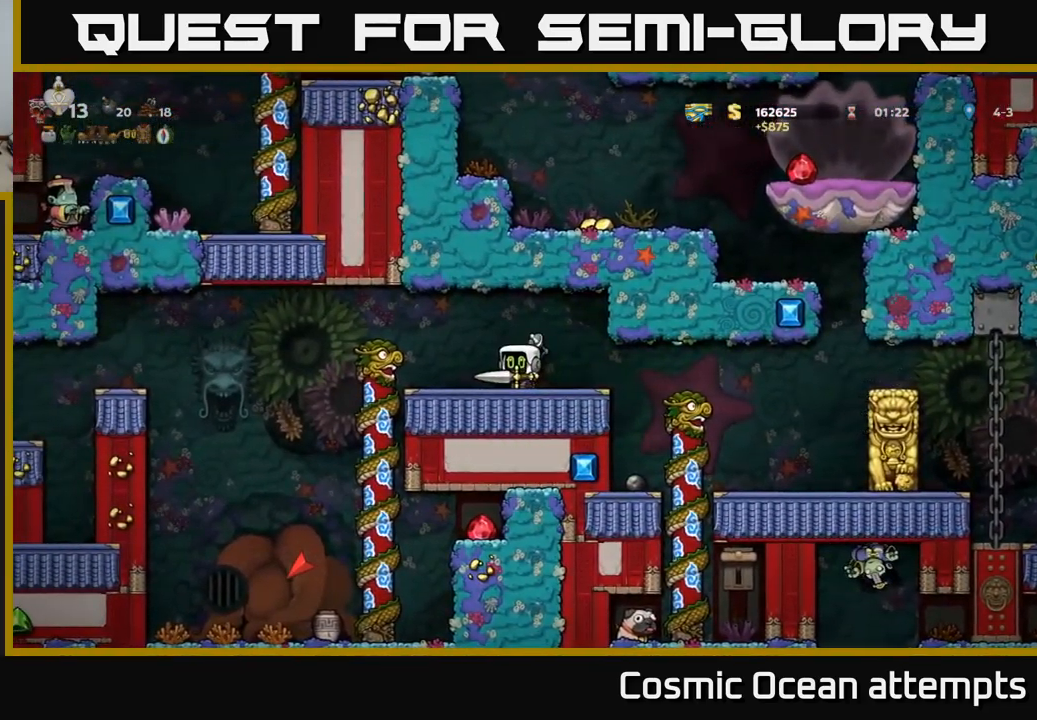
{"buttons": ["DPAD_UP"], "left_stick": "center", "right_stick": "center", "events": []}
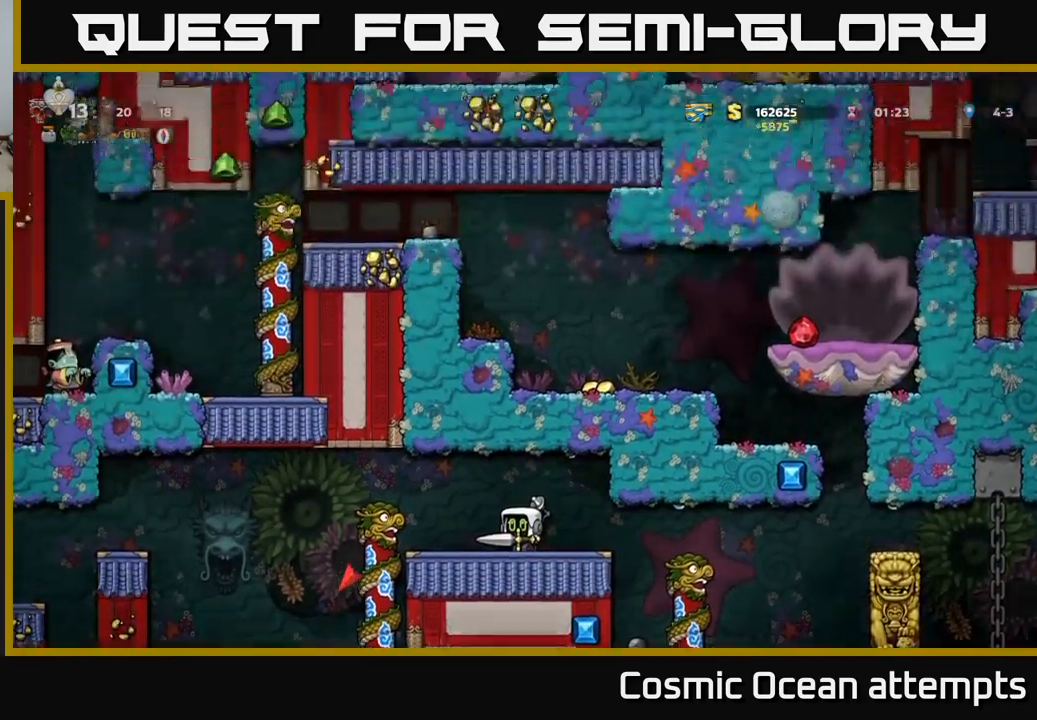
{"buttons": ["DPAD_UP"], "left_stick": "center", "right_stick": "center", "events": []}
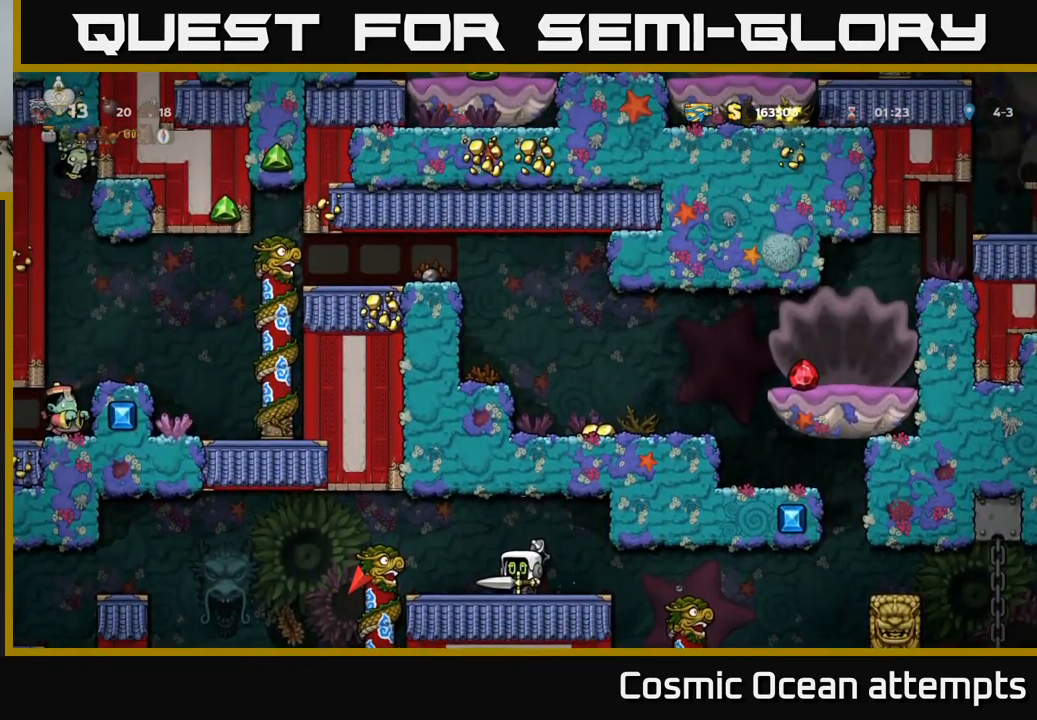
{"buttons": [], "left_stick": "center", "right_stick": "center", "events": [[400, "DPAD_UP", "up"]]}
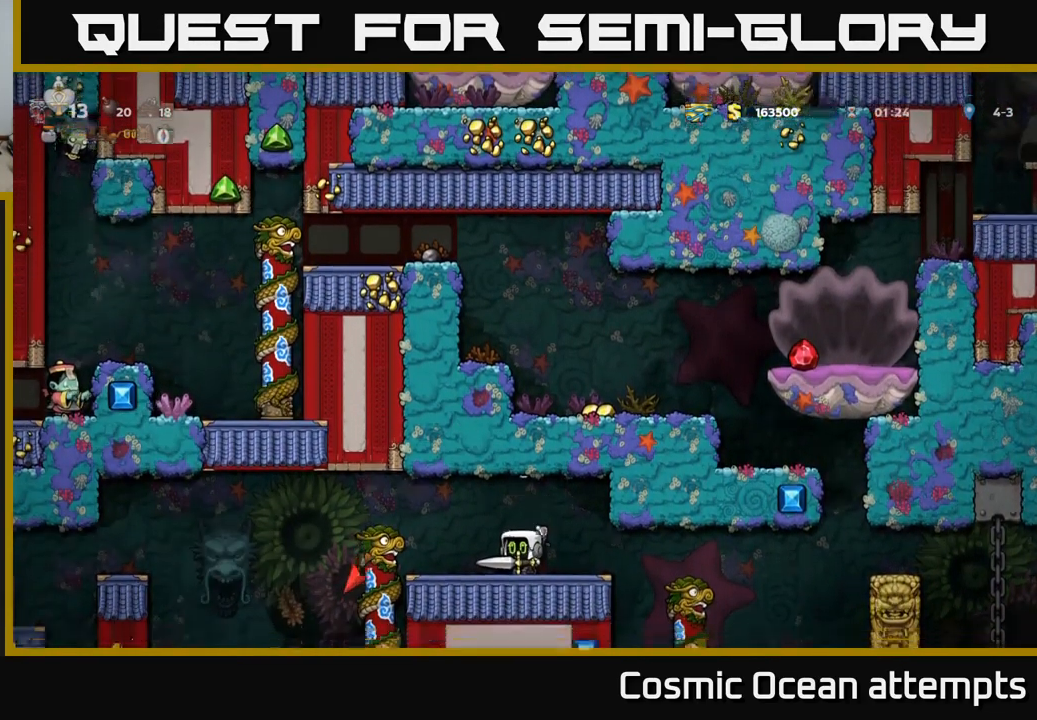
{"buttons": [], "left_stick": "center", "right_stick": "center", "events": [[17, "DPAD_LEFT", "down"], [134, "DPAD_LEFT", "up"]]}
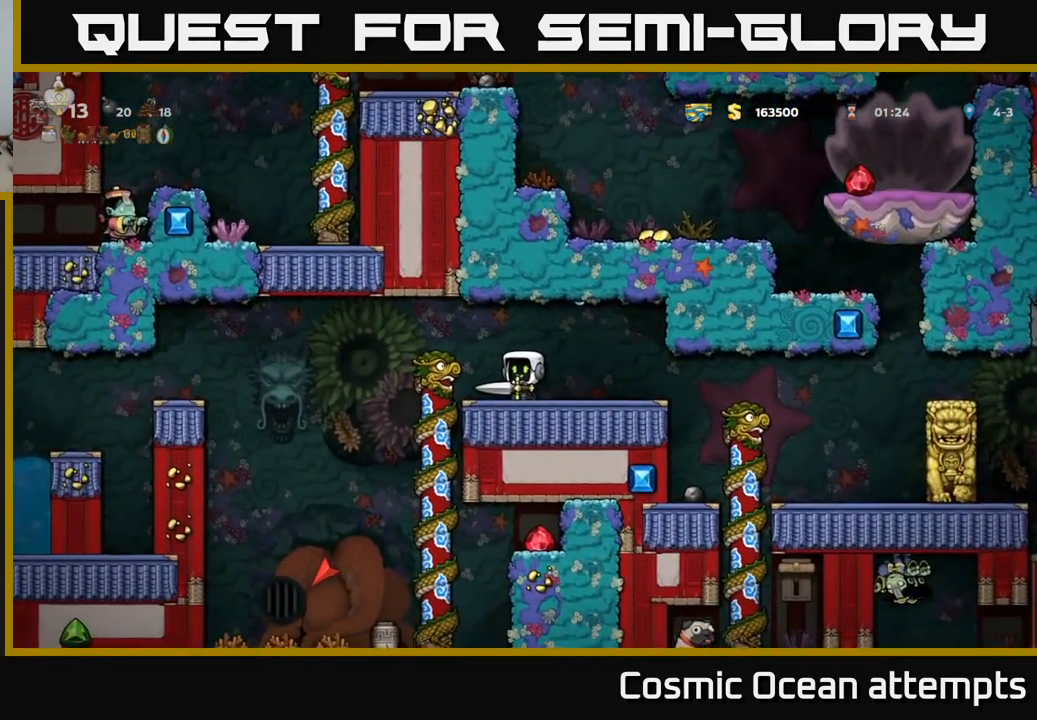
{"buttons": ["DPAD_DOWN"], "left_stick": "center", "right_stick": "center", "events": [[117, "DPAD_LEFT", "down"], [300, "DPAD_UP", "down"], [317, "DPAD_LEFT", "up"], [367, "DPAD_RIGHT", "down"], [367, "DPAD_UP", "up"], [400, "DPAD_DOWN", "down"], [417, "DPAD_RIGHT", "up"]]}
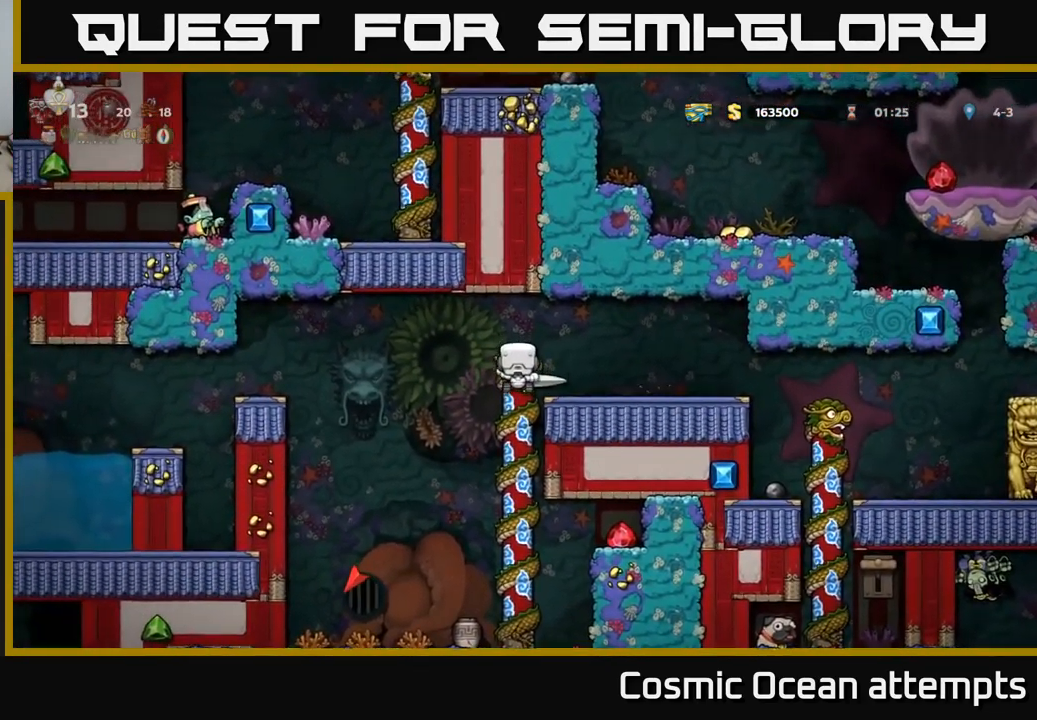
{"buttons": ["DPAD_DOWN"], "left_stick": "center", "right_stick": "center", "events": [[17, "A", "down"], [117, "A", "up"], [117, "DPAD_DOWN", "up"], [334, "DPAD_UP", "down"], [434, "DPAD_UP", "up"], [484, "DPAD_DOWN", "down"]]}
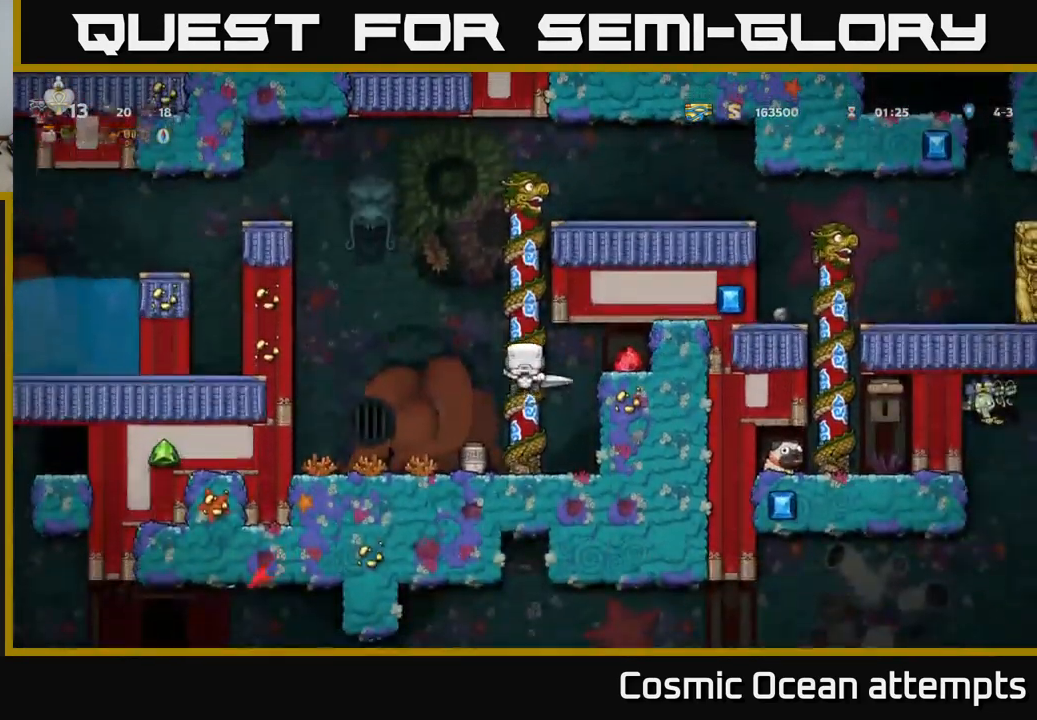
{"buttons": ["A", "DPAD_RIGHT"], "left_stick": "center", "right_stick": "center", "events": [[117, "A", "down"], [234, "A", "up"], [234, "DPAD_DOWN", "up"], [434, "A", "down"], [451, "DPAD_RIGHT", "down"]]}
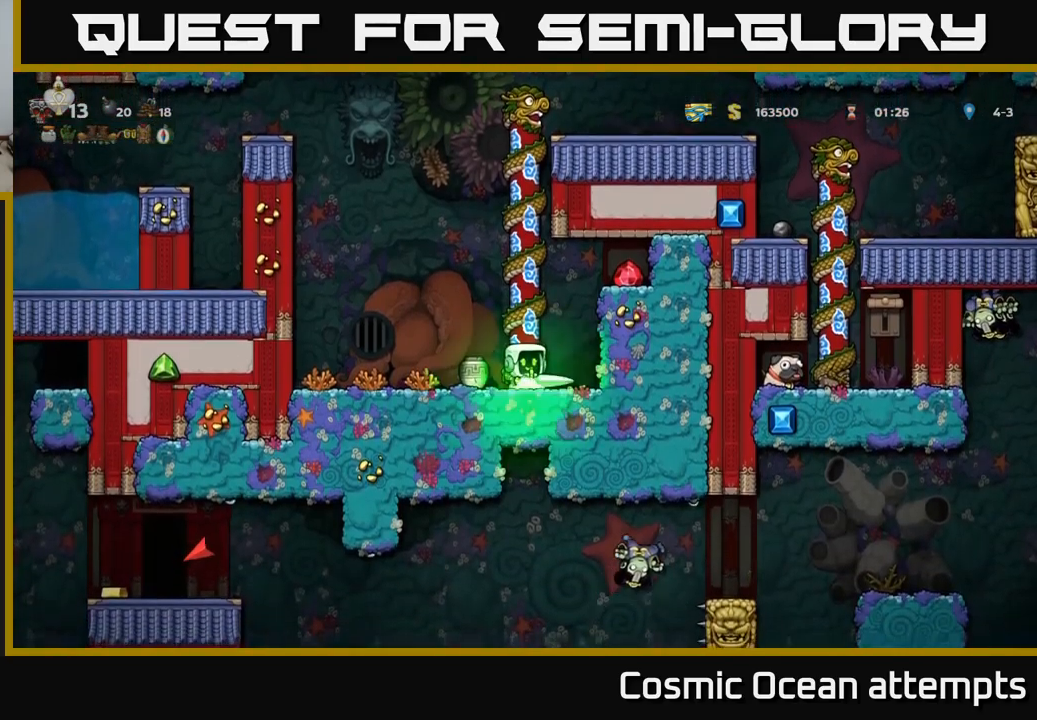
{"buttons": ["DPAD_LEFT"], "left_stick": "center", "right_stick": "center", "events": [[200, "A", "up"], [333, "DPAD_RIGHT", "up"], [383, "DPAD_LEFT", "down"]]}
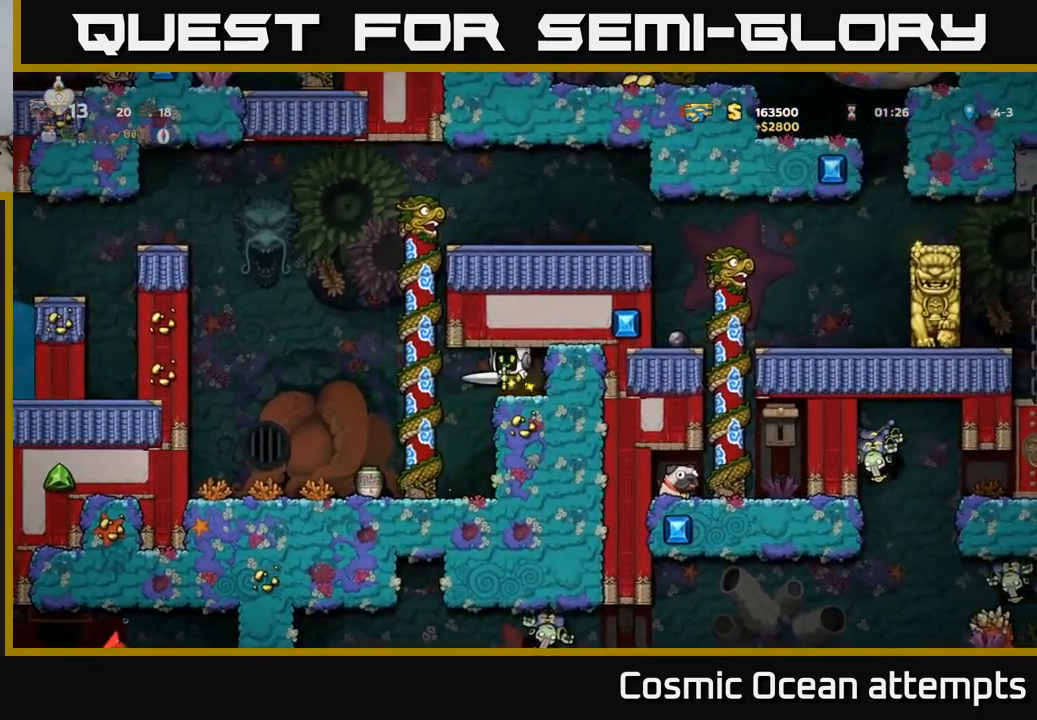
{"buttons": ["A", "DPAD_LEFT"], "left_stick": "center", "right_stick": "center", "events": [[167, "DPAD_UP", "down"], [200, "DPAD_LEFT", "up"], [350, "DPAD_LEFT", "down"], [400, "DPAD_UP", "up"], [483, "A", "down"]]}
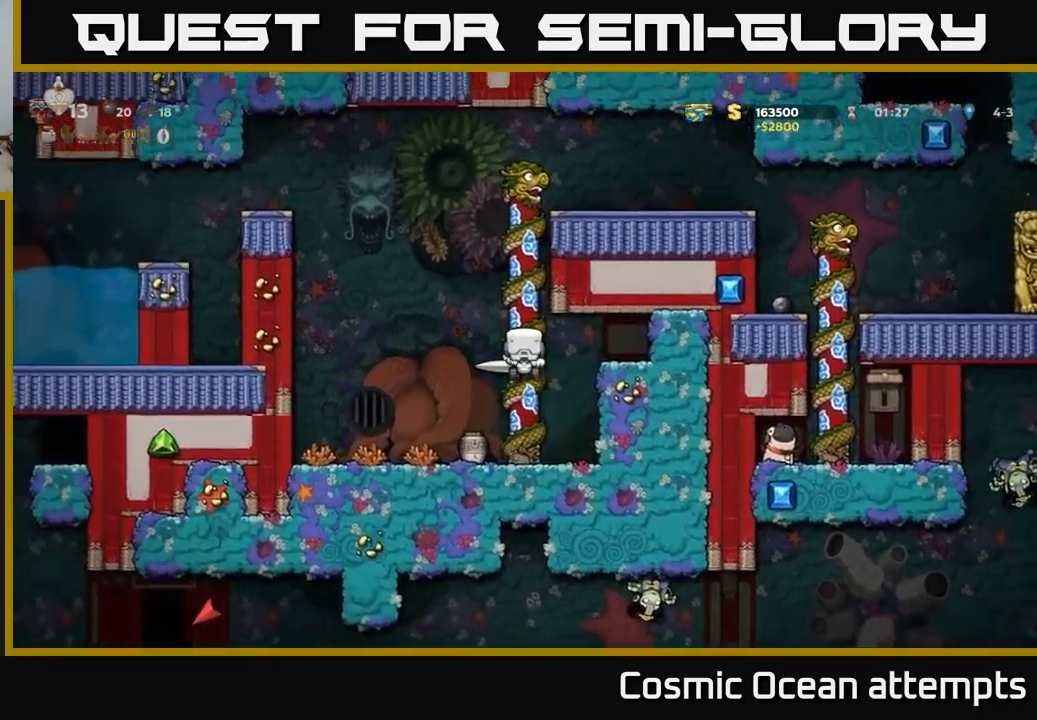
{"buttons": ["DPAD_LEFT"], "left_stick": "center", "right_stick": "center", "events": [[367, "A", "up"]]}
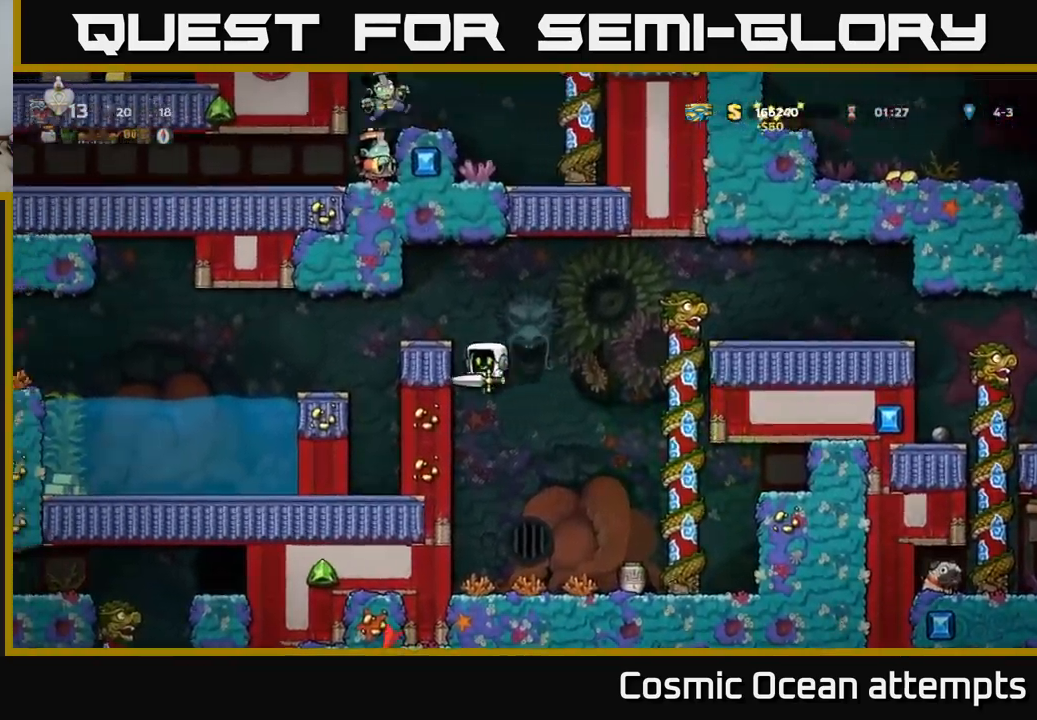
{"buttons": ["A", "DPAD_LEFT"], "left_stick": "center", "right_stick": "center", "events": [[450, "A", "down"]]}
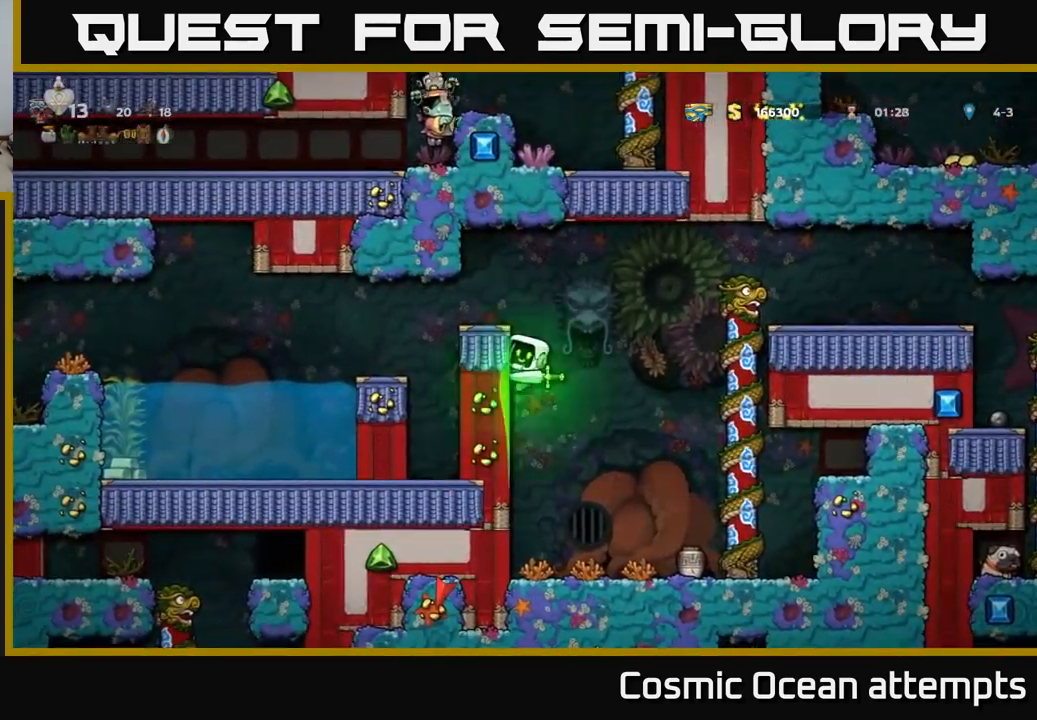
{"buttons": ["DPAD_LEFT"], "left_stick": "center", "right_stick": "center", "events": [[100, "A", "up"]]}